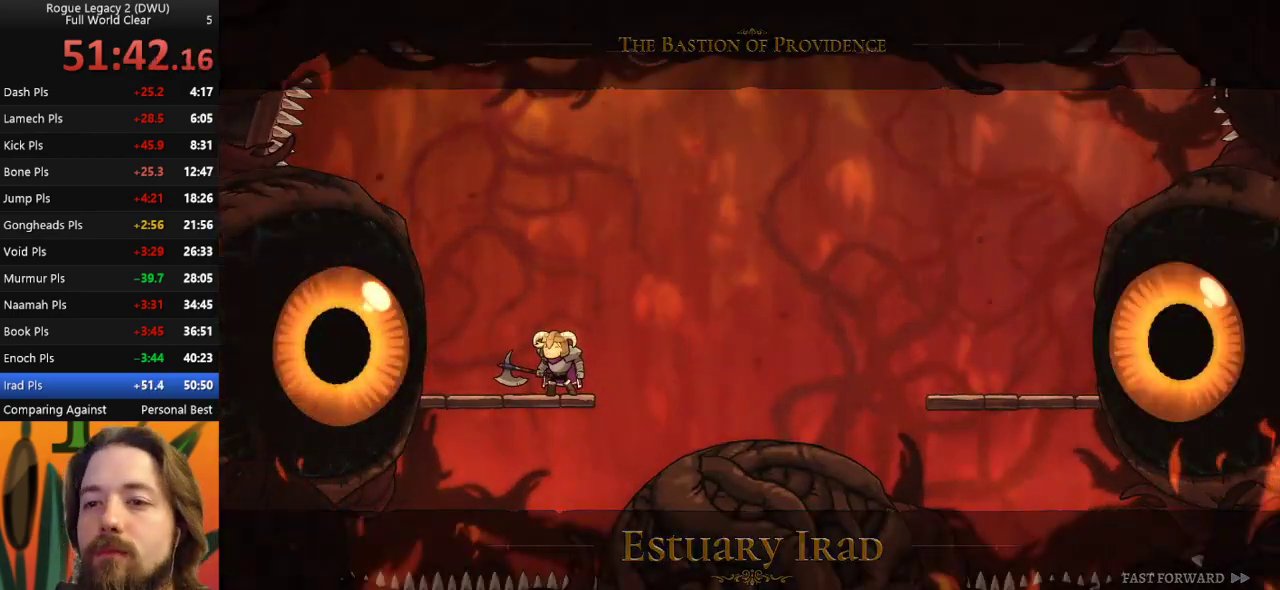
Gameplay with keyboard; each line is a JSON object with the keys held at the frame after it. "events" lists presses ("down") and releases ("up") of "a", "c", "d", "down", "left", "right", "s", "up", "x" and "z" between this image and that frame as [ms after this image, input, new state], when the widget could be followed in between. No other keys are recorded. Mouse input is not recorded.
{"keys": [], "events": [[250, "left", "down"], [300, "c", "down"], [350, "left", "up"], [400, "c", "up"]]}
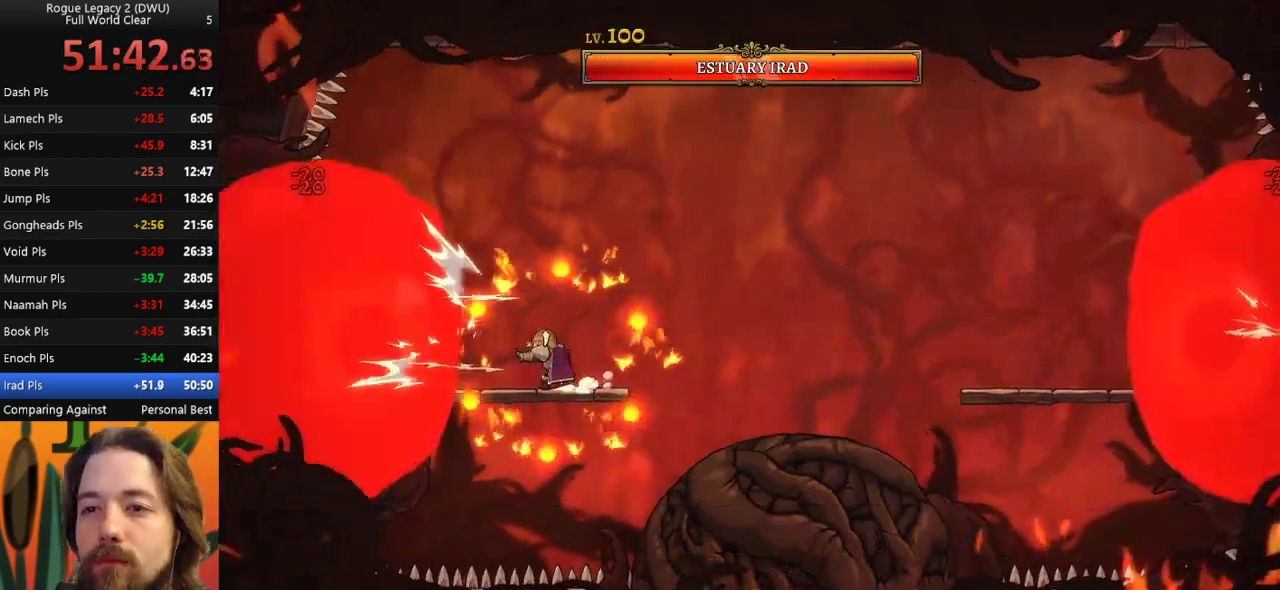
{"keys": [], "events": [[133, "x", "down"], [233, "x", "up"]]}
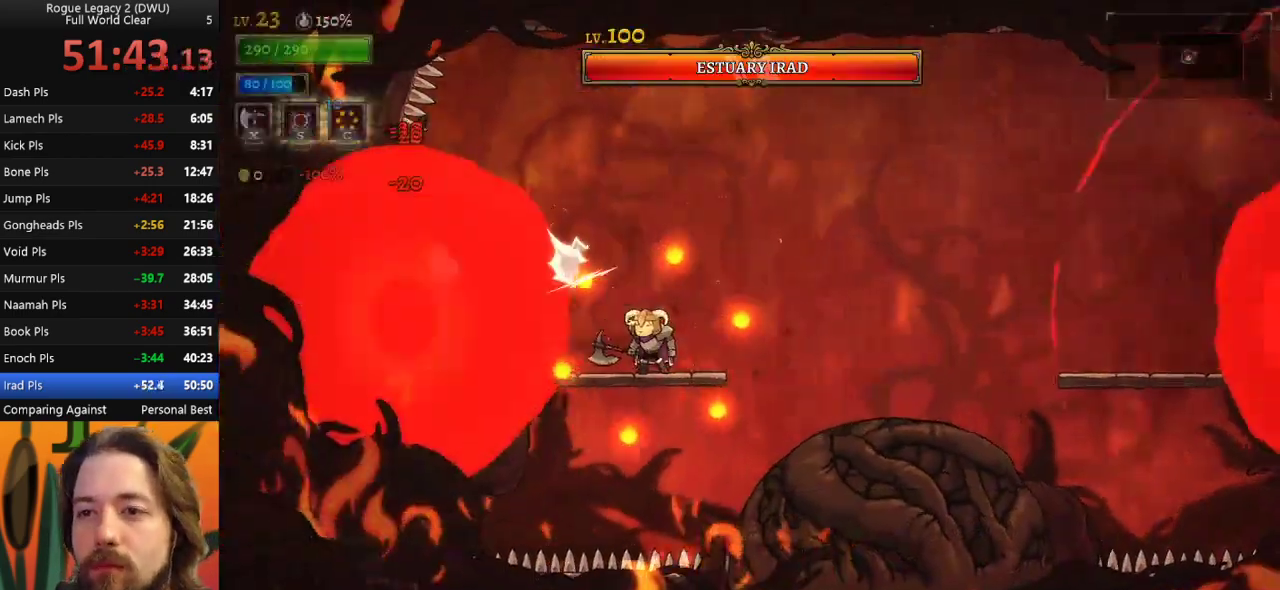
{"keys": [], "events": [[17, "x", "down"], [100, "x", "up"]]}
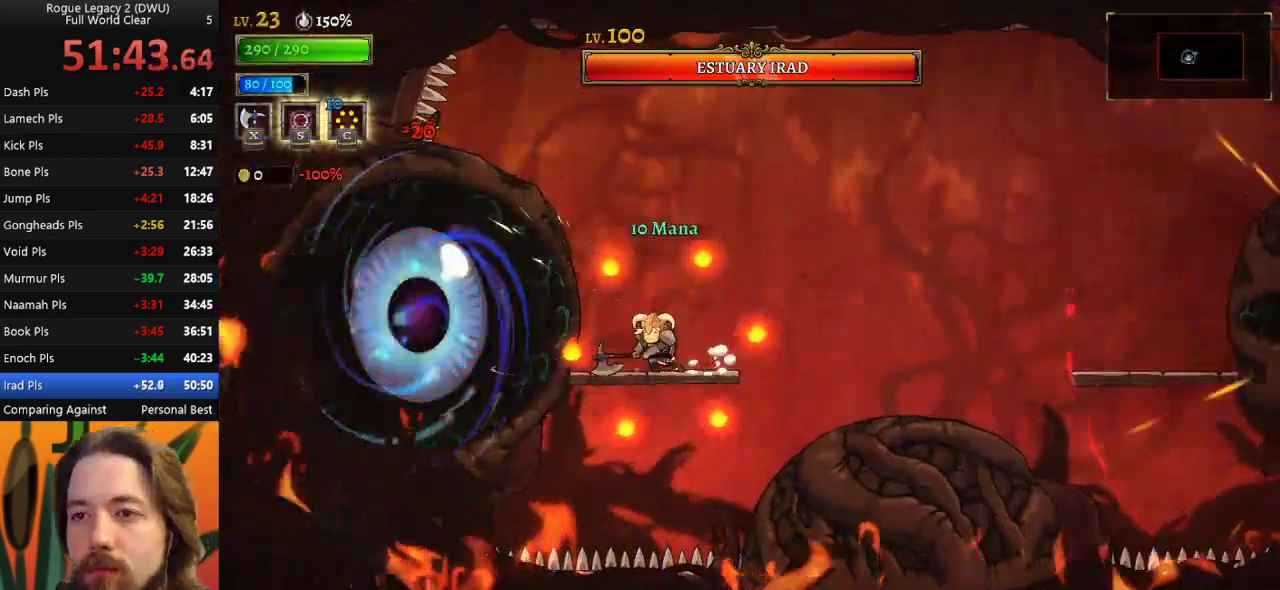
{"keys": [], "events": [[167, "x", "down"], [267, "x", "up"]]}
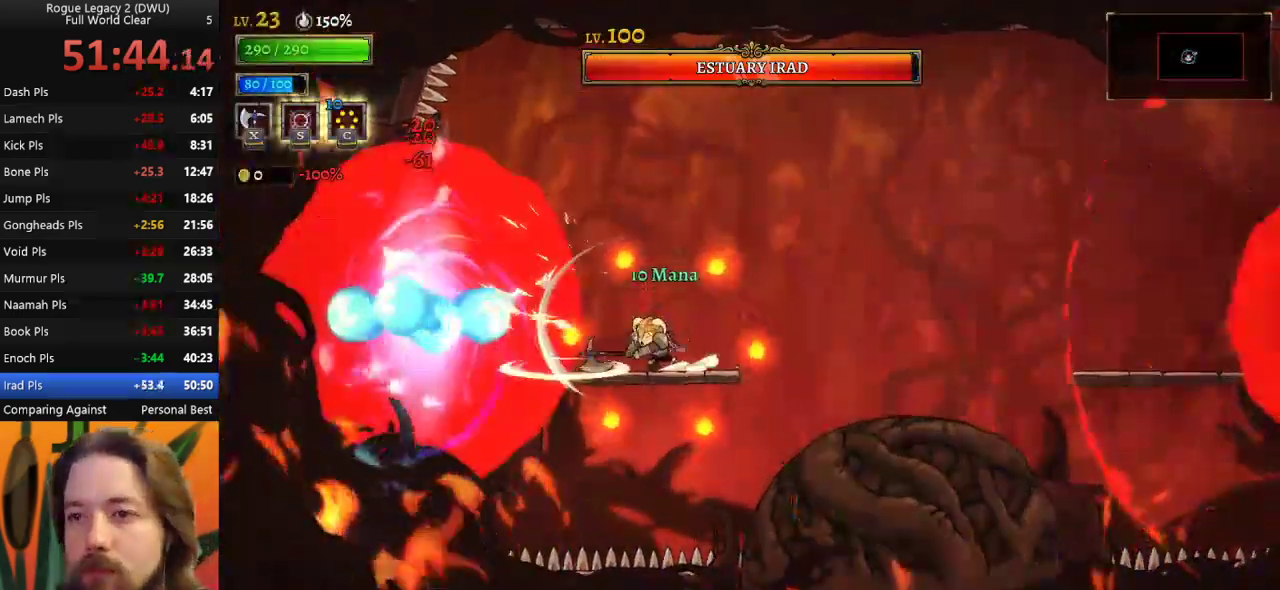
{"keys": ["x", "z"], "events": [[250, "right", "down"], [350, "z", "down"], [400, "x", "down"], [483, "right", "up"]]}
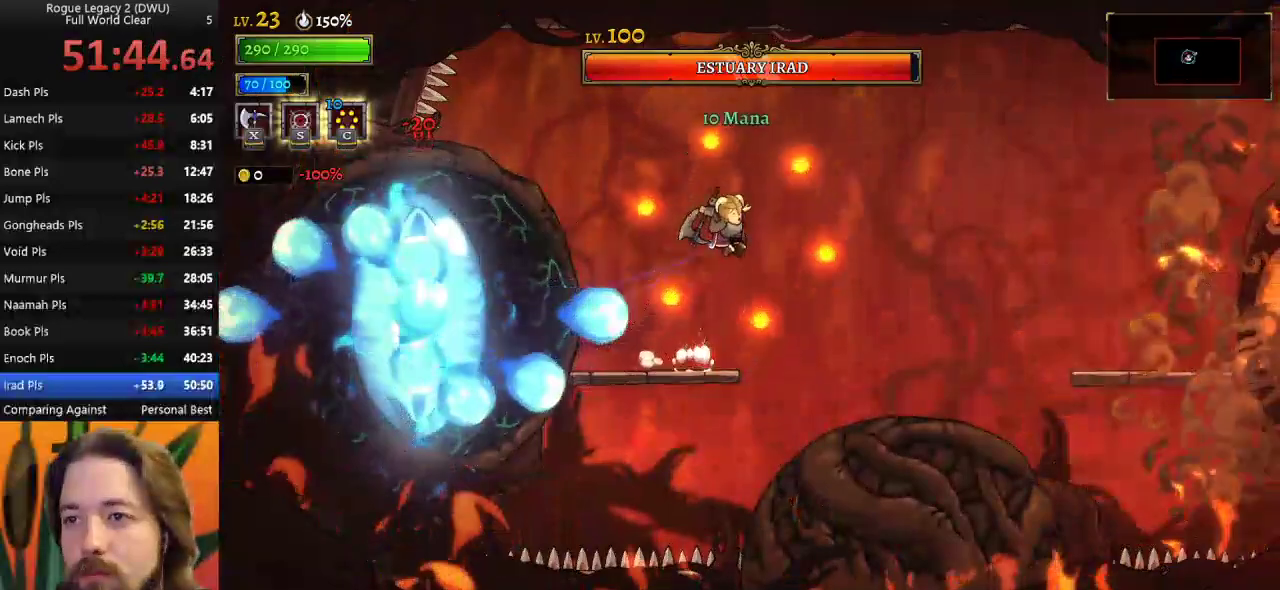
{"keys": ["d", "right"], "events": [[33, "left", "down"], [133, "left", "up"], [133, "x", "up"], [133, "z", "up"], [217, "right", "down"], [267, "d", "down"]]}
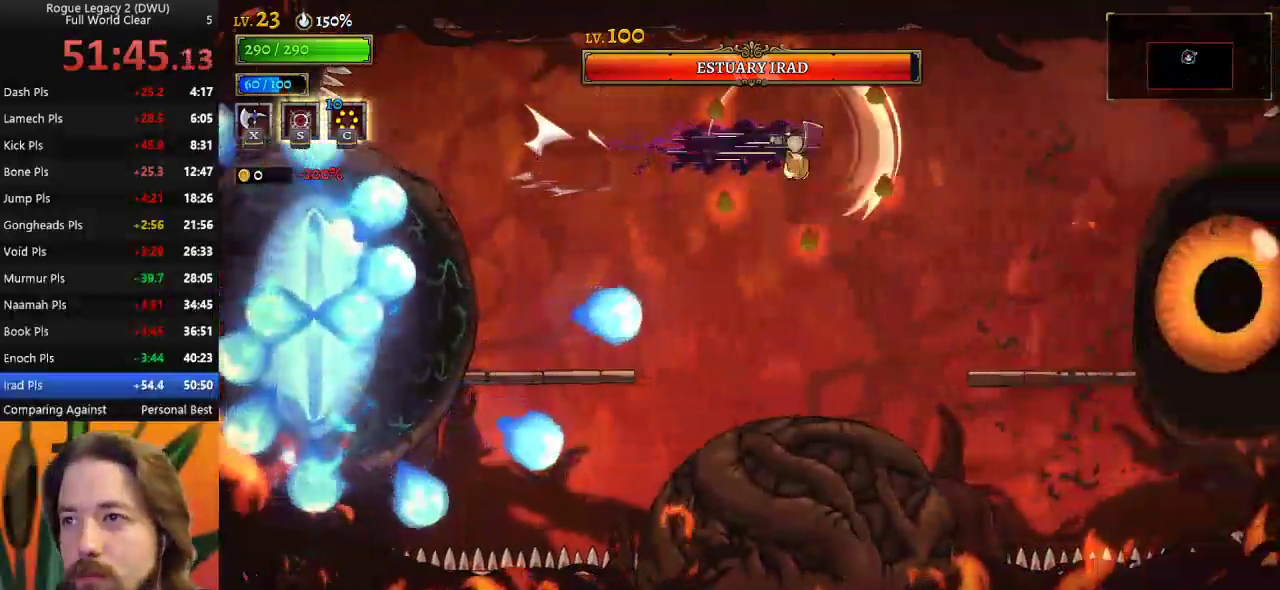
{"keys": [], "events": [[200, "d", "up"], [483, "right", "up"]]}
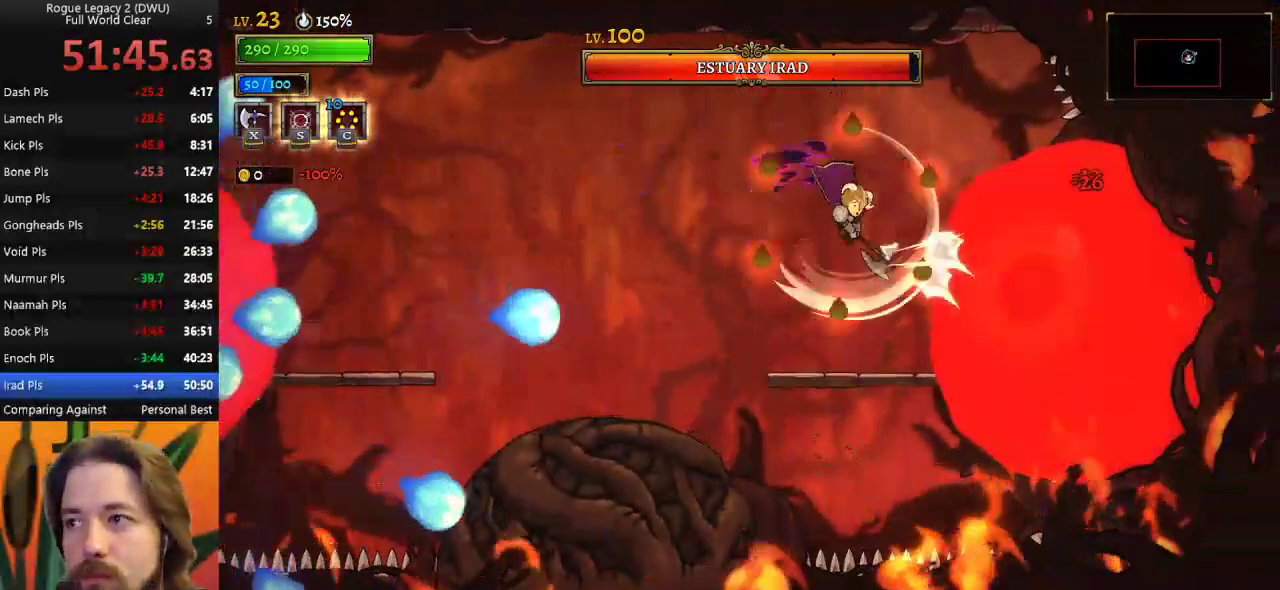
{"keys": [], "events": [[217, "right", "down"], [250, "right", "up"]]}
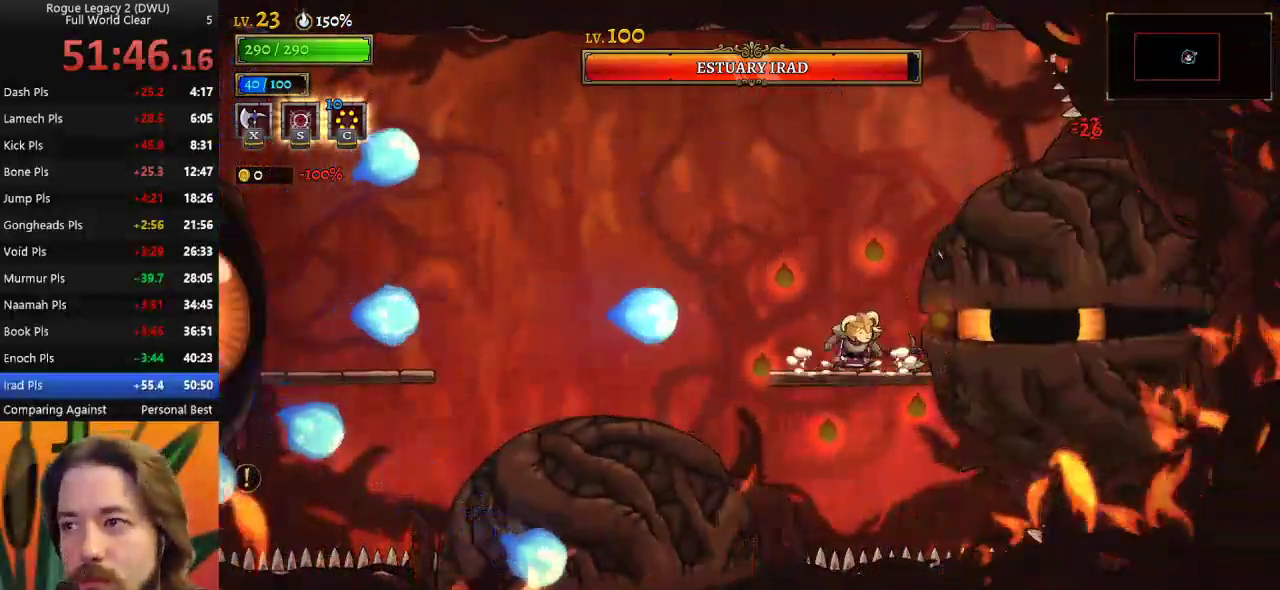
{"keys": ["x", "z"], "events": [[183, "z", "down"], [217, "right", "down"], [217, "x", "down"], [267, "right", "up"]]}
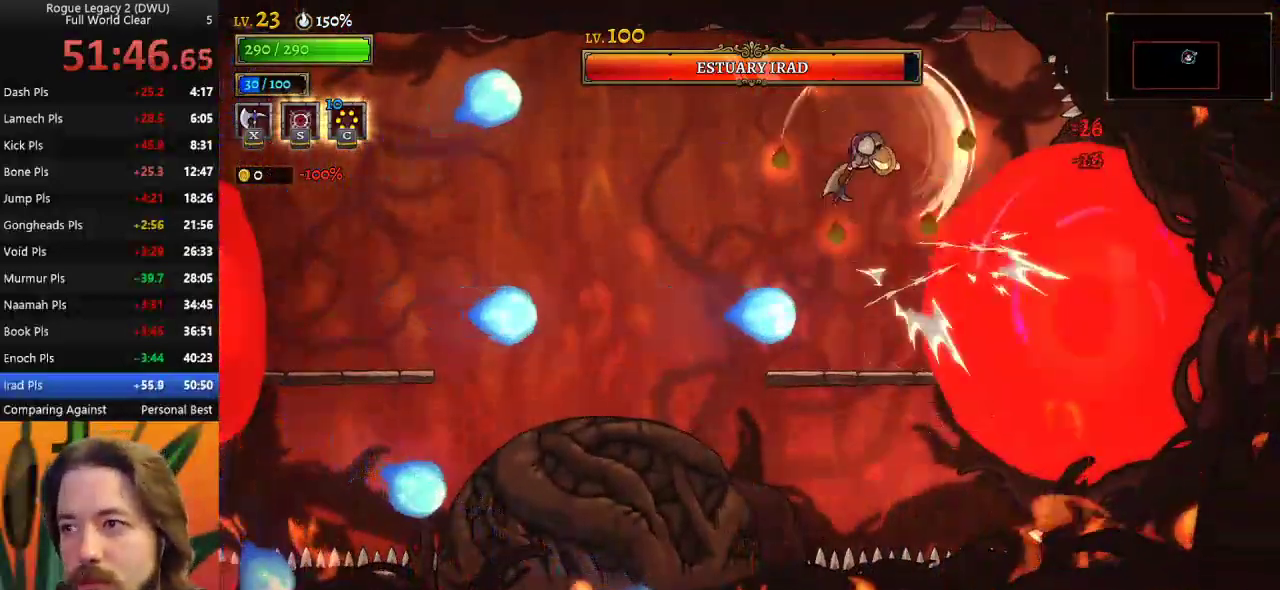
{"keys": ["a"], "events": [[100, "x", "up"], [100, "z", "up"], [433, "a", "down"]]}
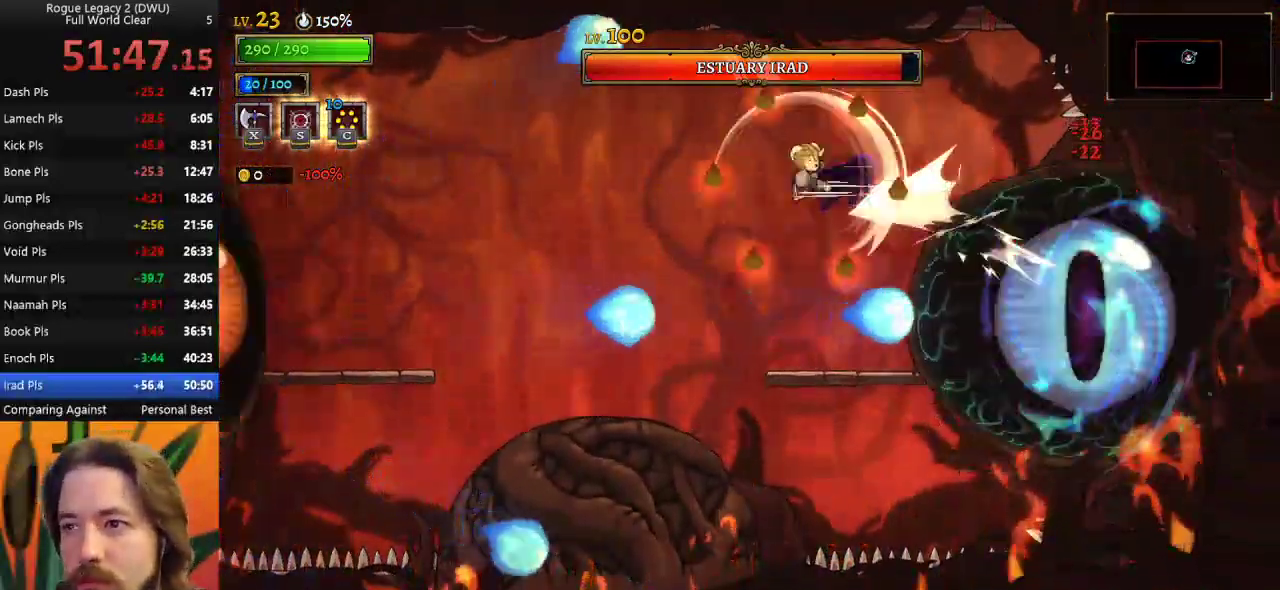
{"keys": ["left"], "events": [[133, "left", "down"], [467, "a", "up"]]}
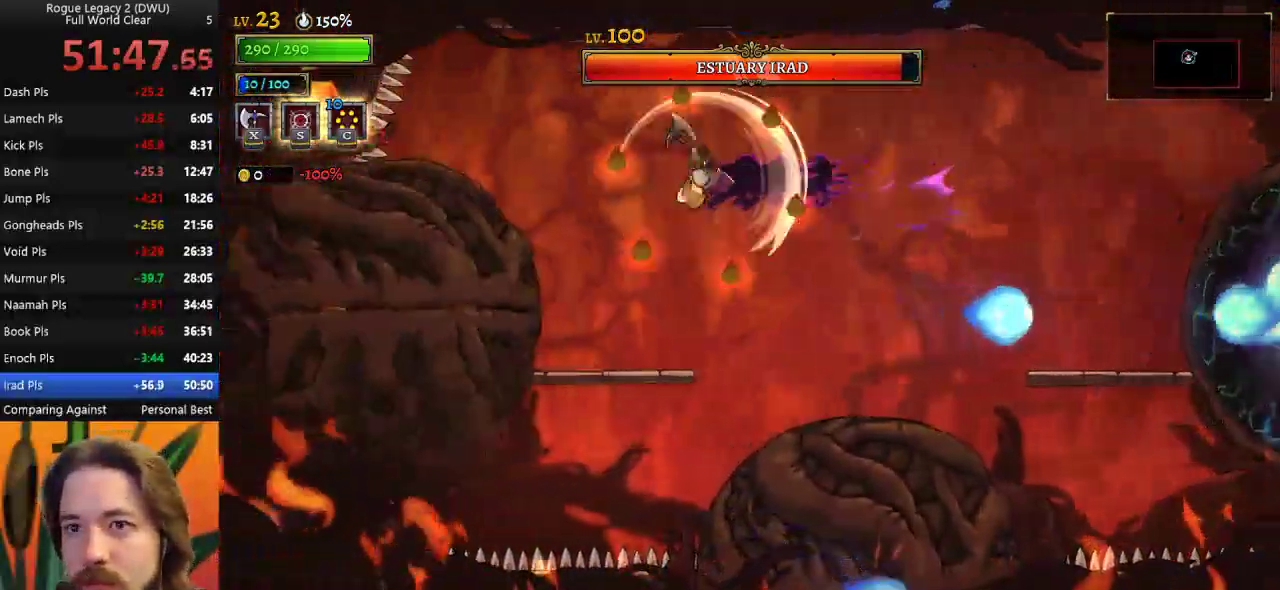
{"keys": [], "events": [[333, "left", "up"]]}
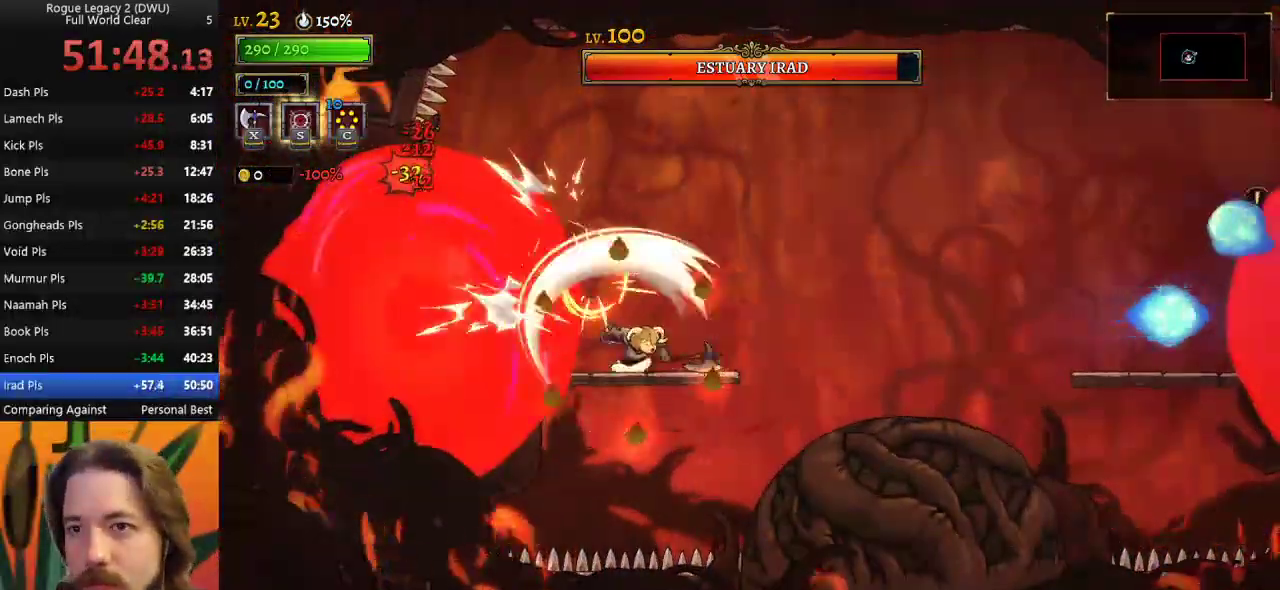
{"keys": [], "events": [[167, "right", "down"], [500, "right", "up"]]}
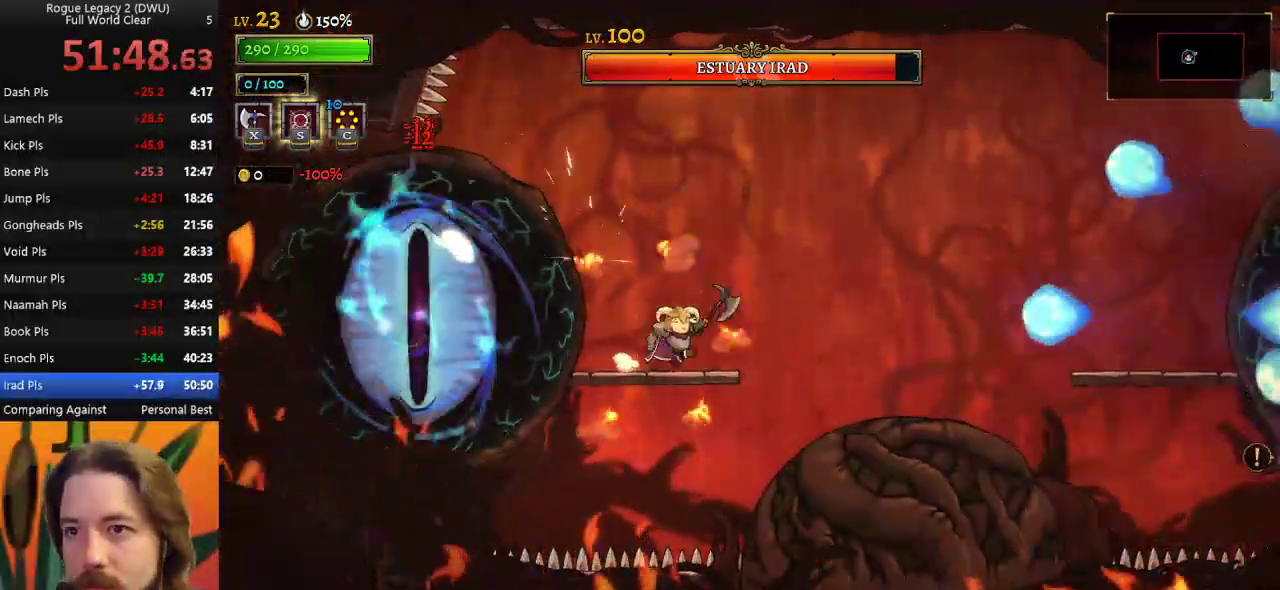
{"keys": [], "events": [[50, "left", "down"], [83, "x", "down"], [133, "left", "up"], [183, "x", "up"]]}
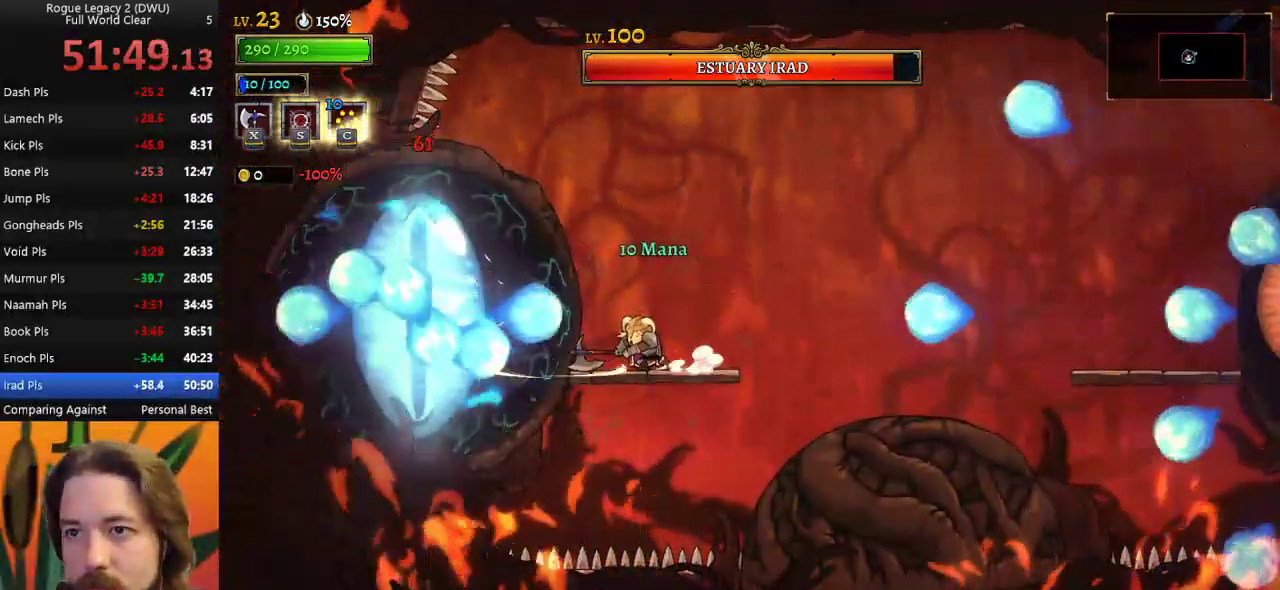
{"keys": [], "events": [[100, "right", "down"], [250, "z", "down"], [383, "right", "up"], [483, "z", "up"]]}
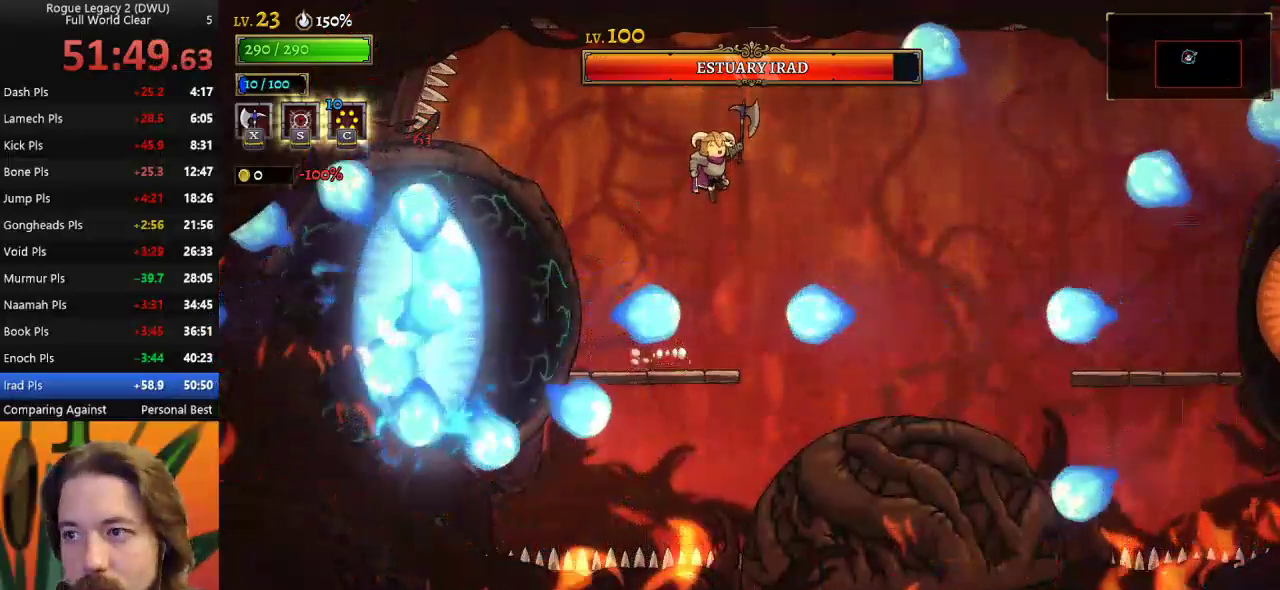
{"keys": ["d", "right"], "events": [[200, "right", "down"], [250, "d", "down"]]}
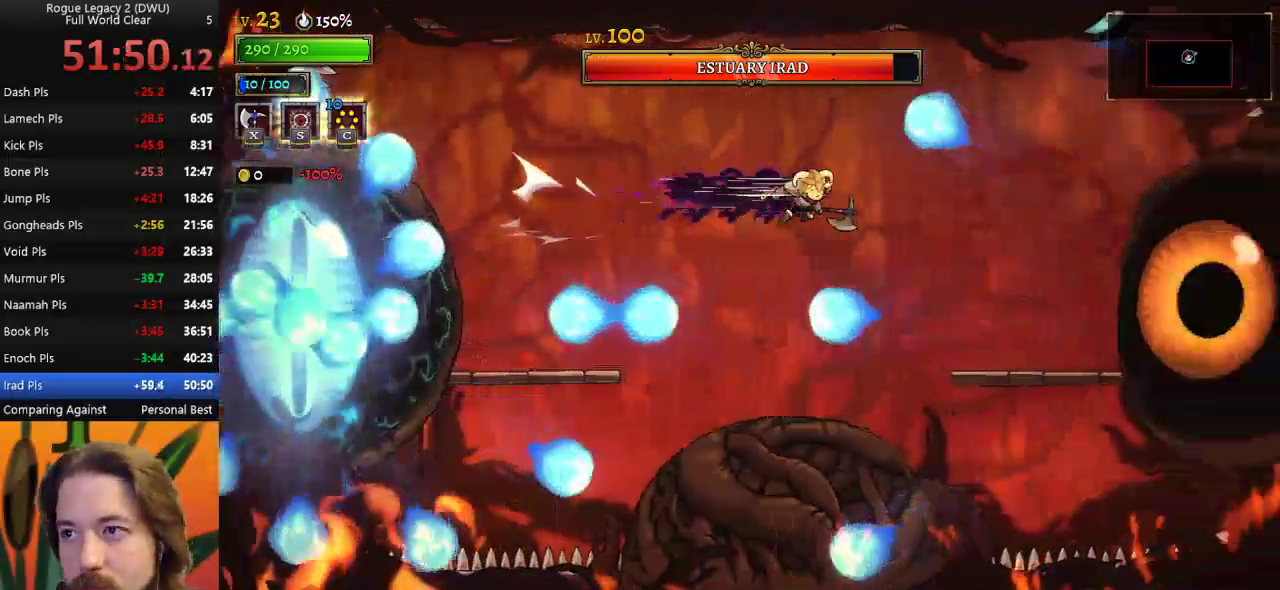
{"keys": ["right"], "events": [[33, "d", "up"]]}
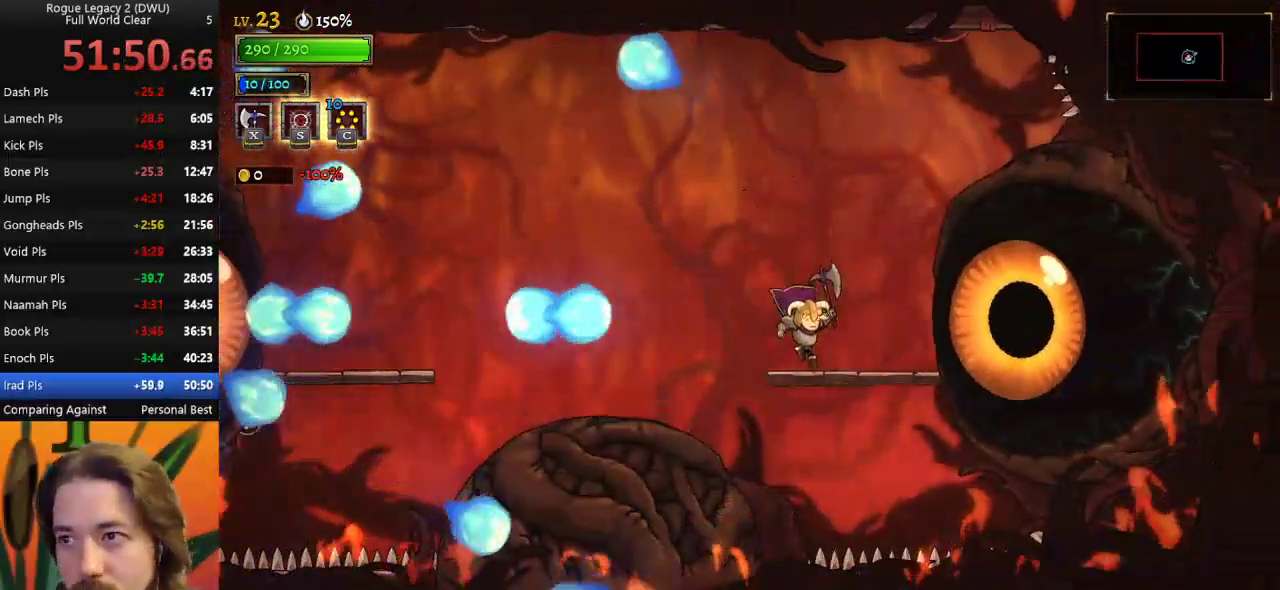
{"keys": [], "events": [[100, "right", "up"], [150, "z", "down"], [200, "x", "down"], [283, "right", "down"], [383, "right", "up"], [417, "x", "up"], [417, "z", "up"]]}
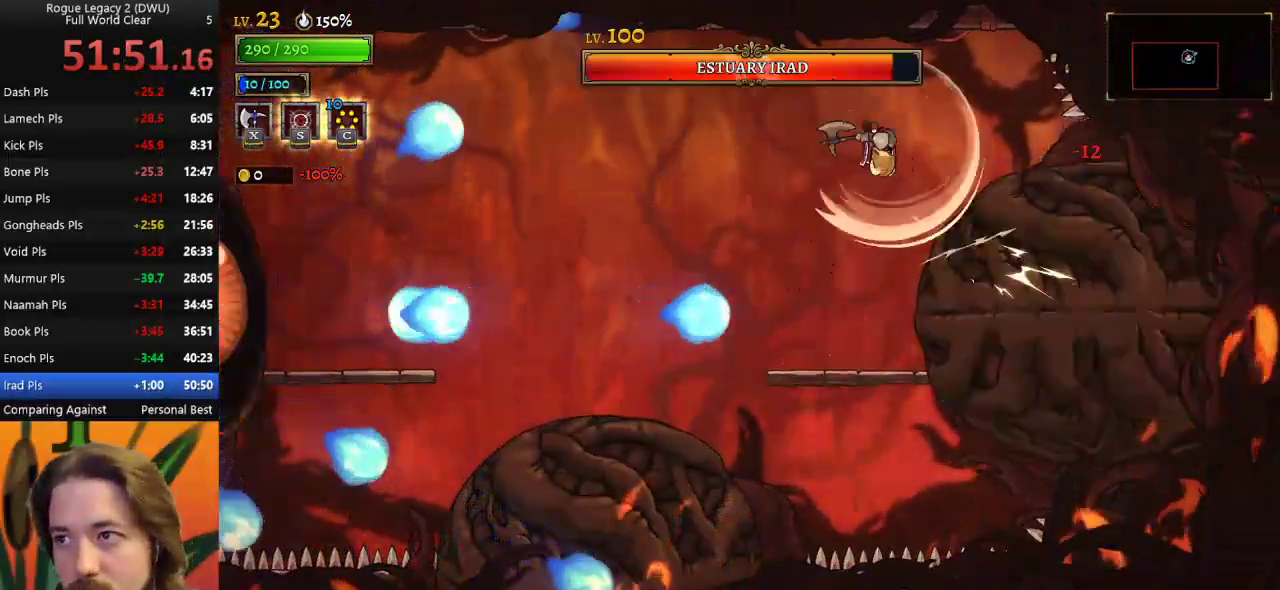
{"keys": ["z"], "events": [[400, "z", "down"]]}
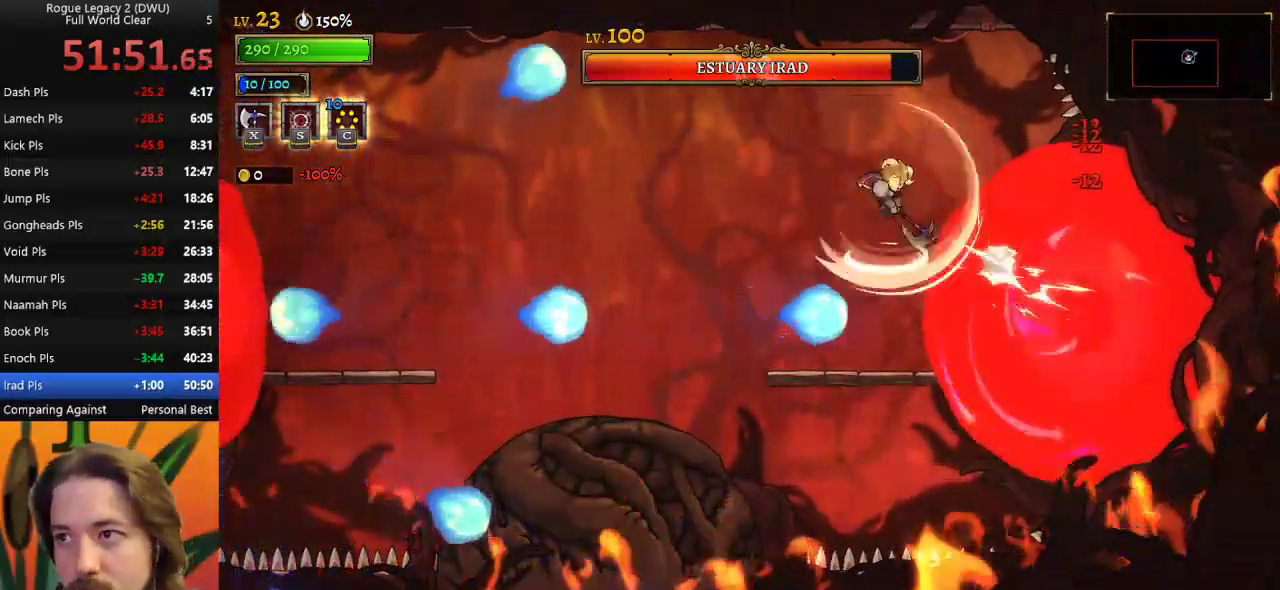
{"keys": ["a", "left"], "events": [[183, "z", "up"], [467, "a", "down"], [467, "left", "down"]]}
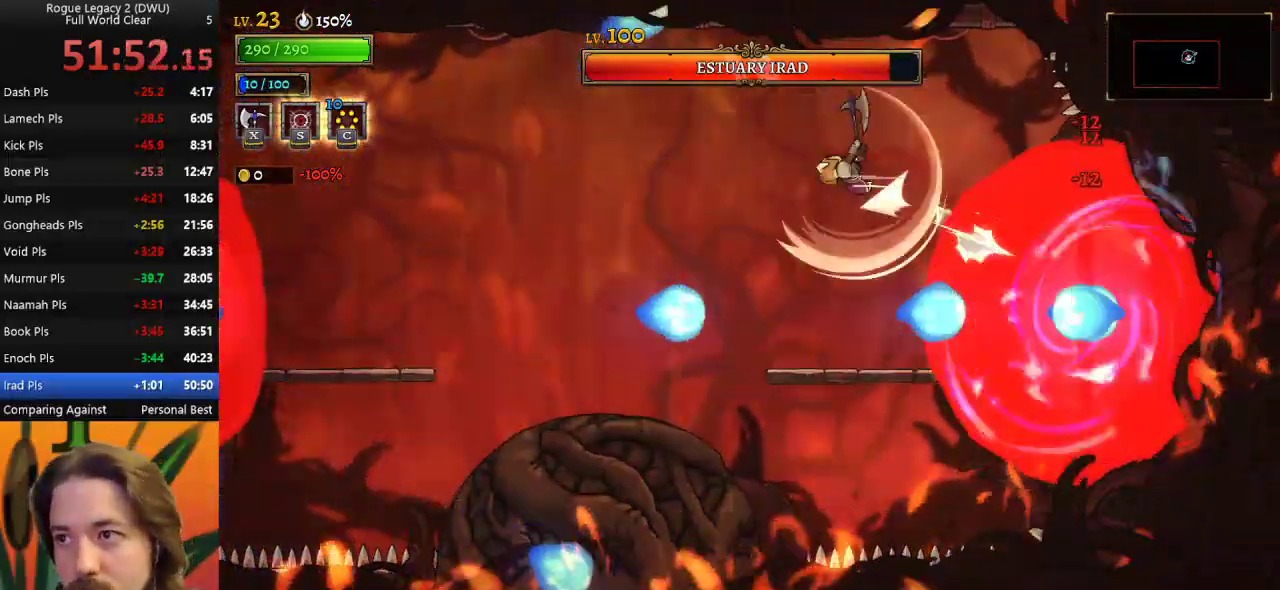
{"keys": ["a", "left"], "events": []}
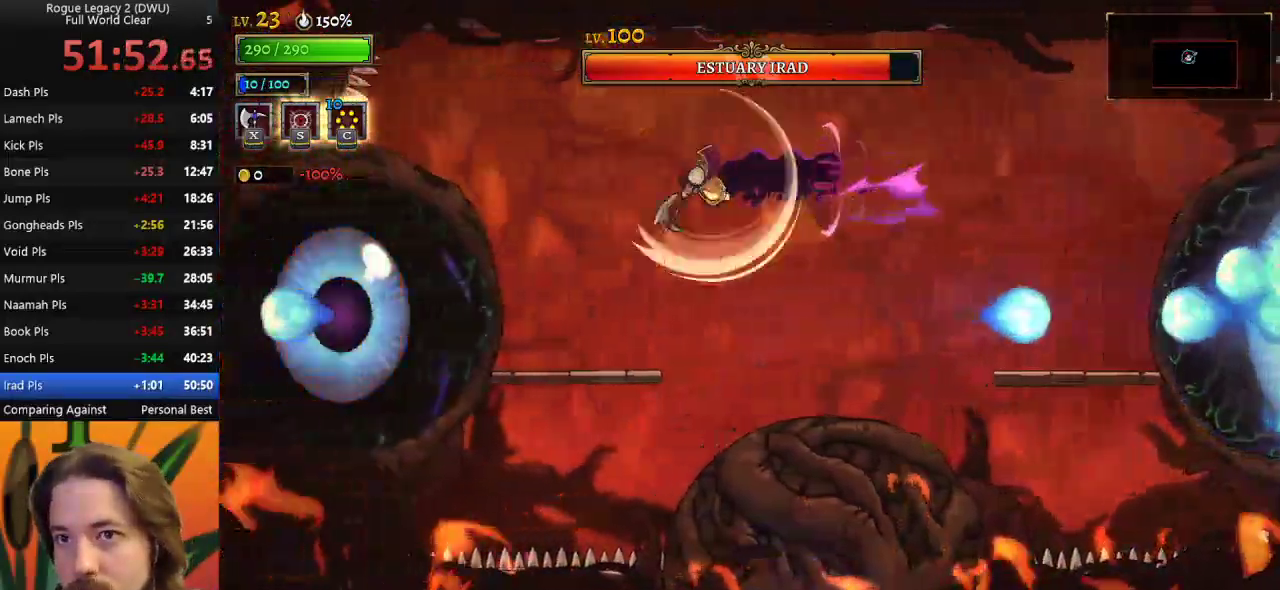
{"keys": [], "events": [[33, "a", "up"], [217, "left", "up"]]}
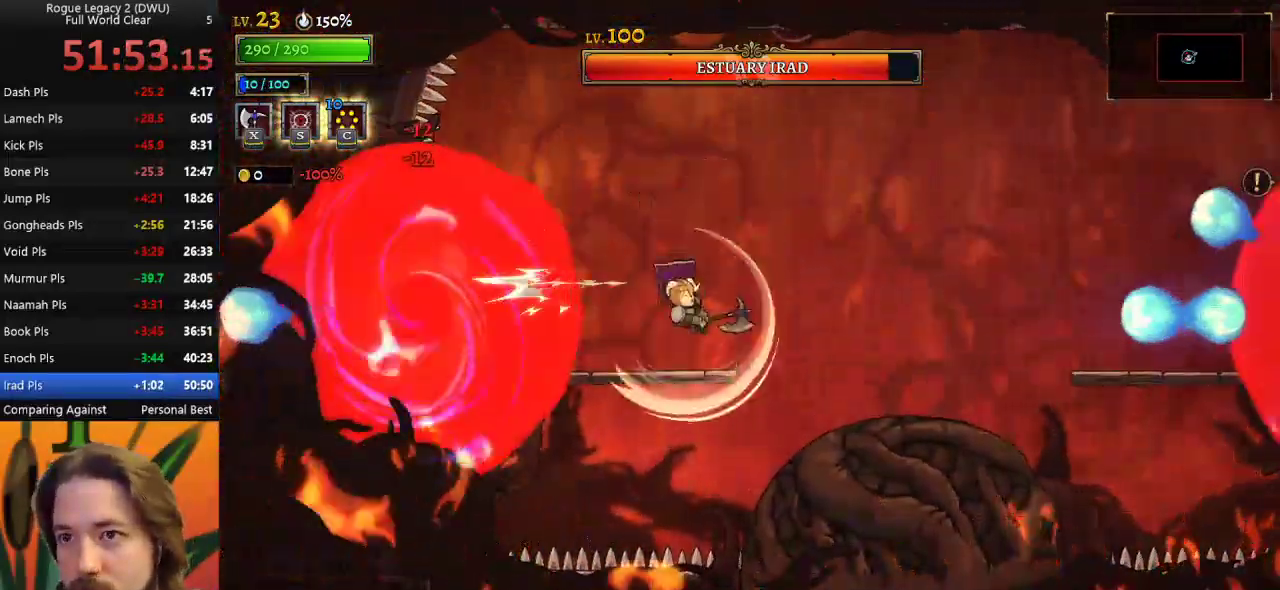
{"keys": ["x", "z"], "events": [[450, "z", "down"], [500, "x", "down"]]}
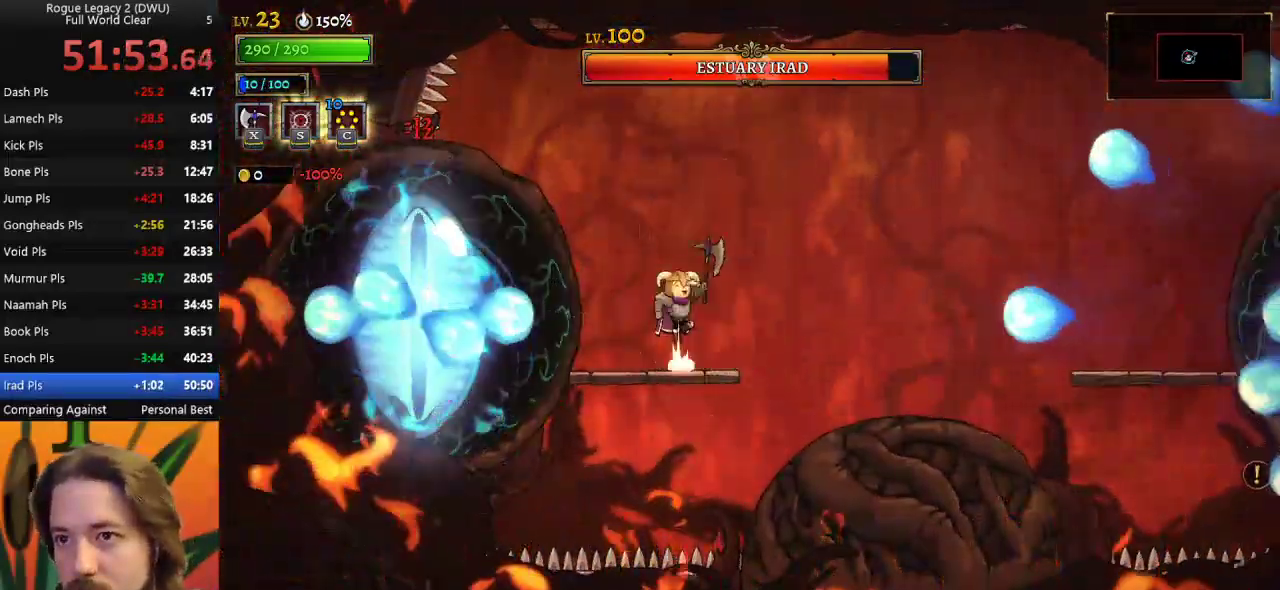
{"keys": ["d", "right"], "events": [[50, "left", "down"], [100, "x", "up"], [150, "left", "up"], [200, "z", "up"], [467, "d", "down"], [467, "right", "down"]]}
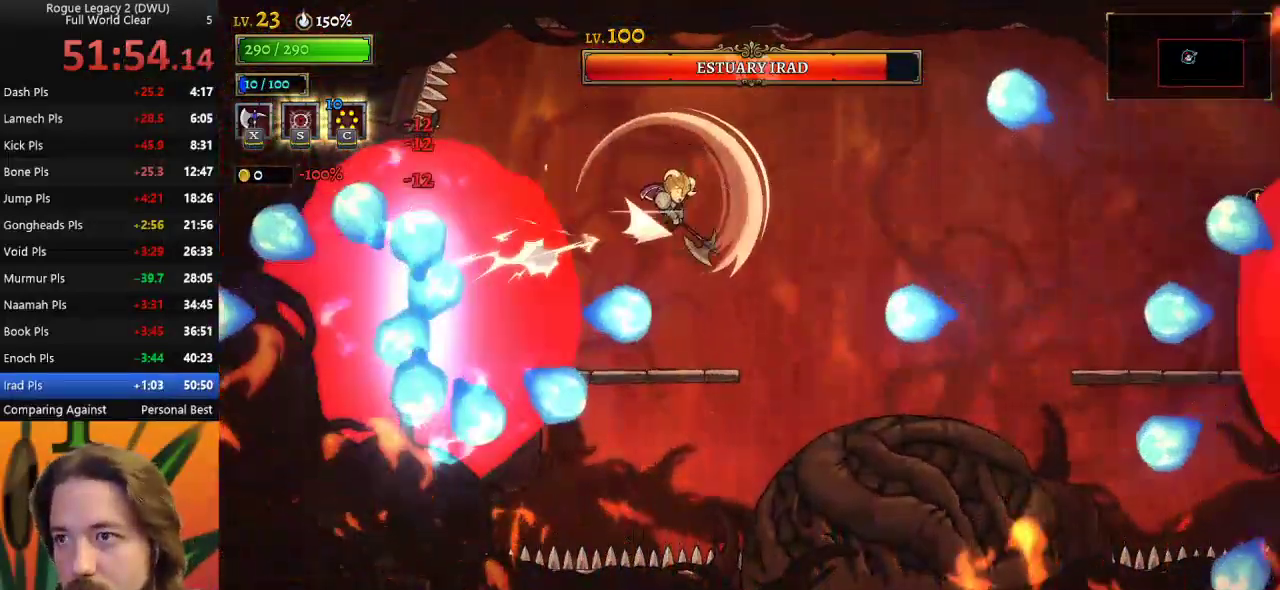
{"keys": [], "events": [[350, "d", "up"], [400, "right", "up"]]}
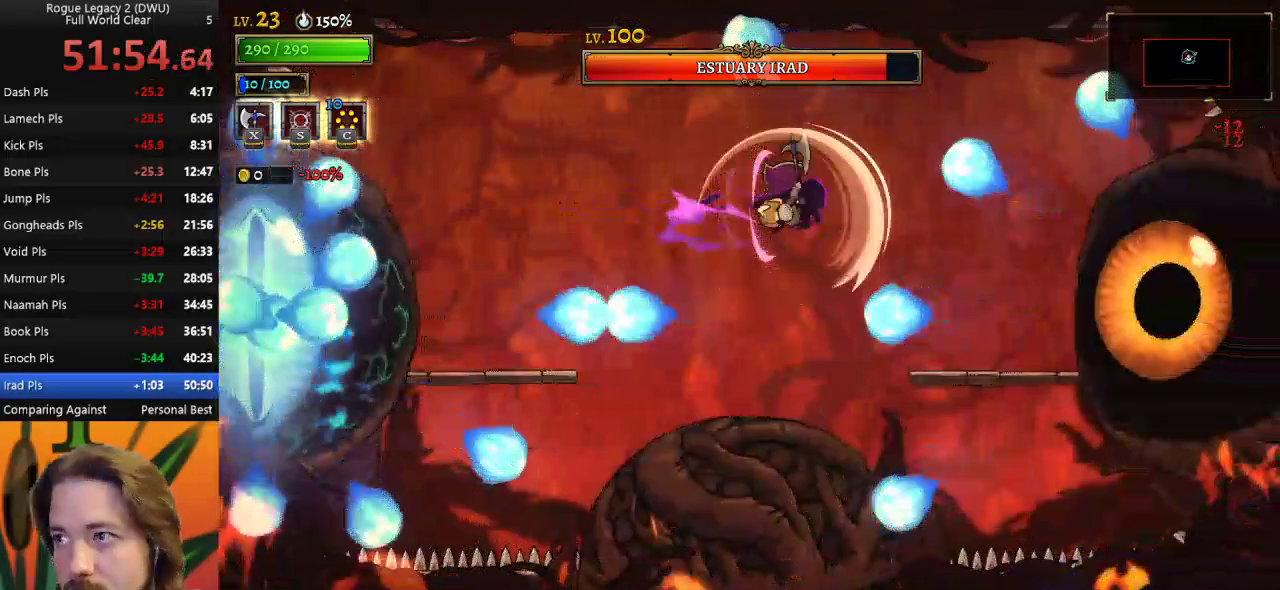
{"keys": ["right"], "events": [[50, "z", "down"], [150, "left", "down"], [183, "z", "up"], [233, "left", "up"], [283, "right", "down"]]}
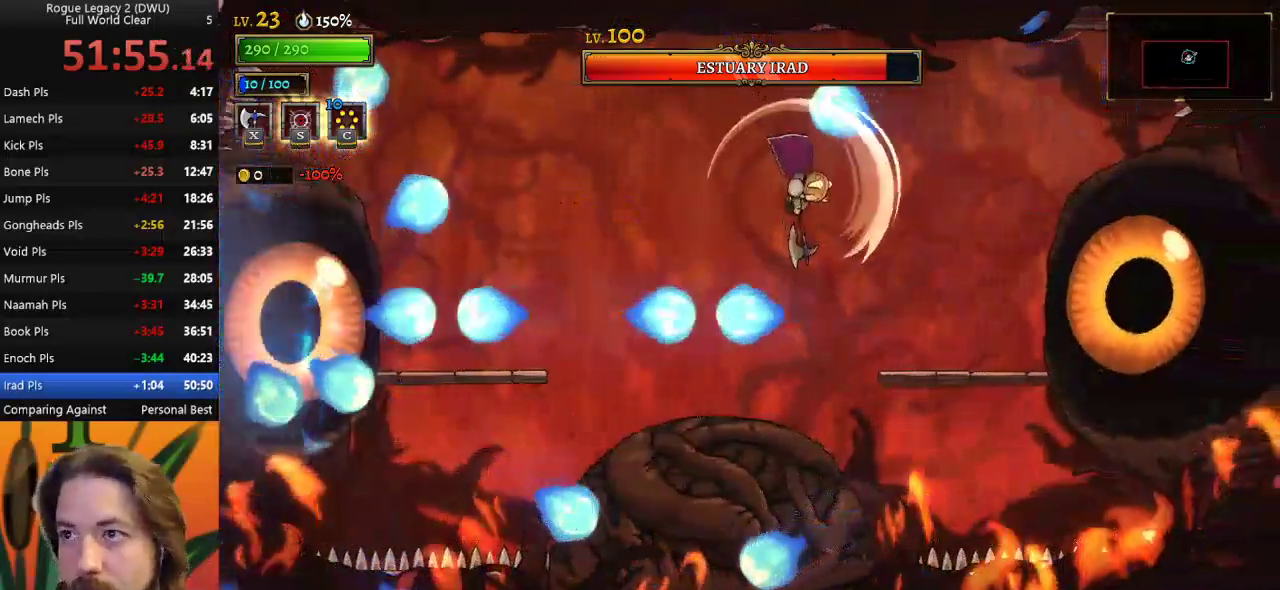
{"keys": ["right"], "events": []}
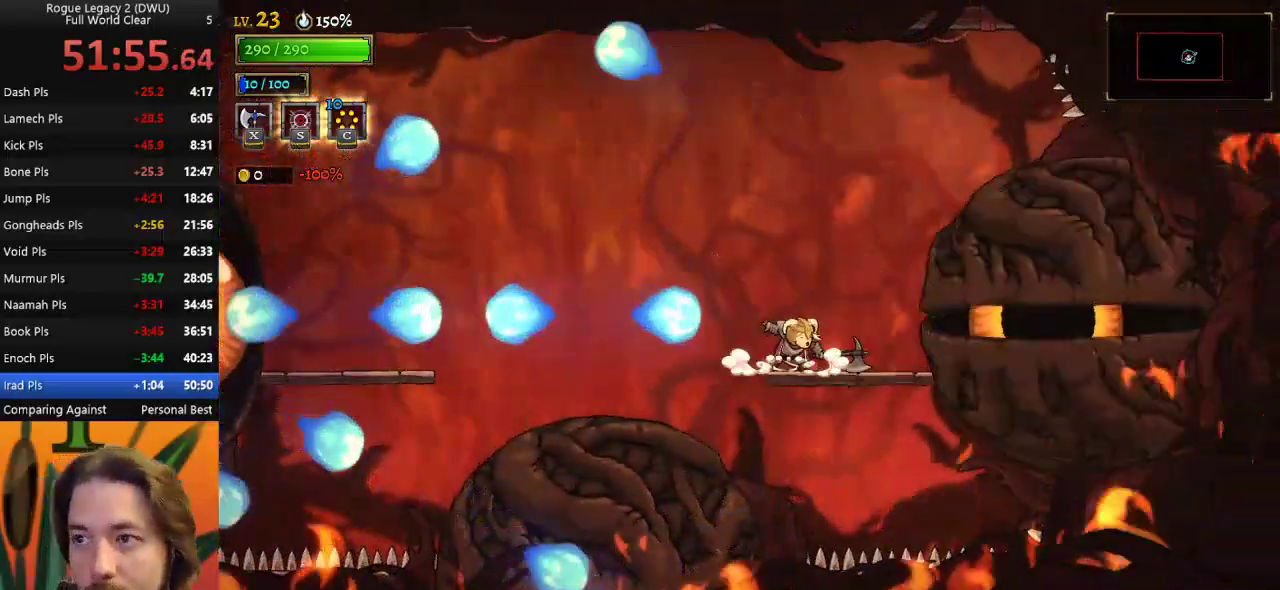
{"keys": ["x", "z"], "events": [[267, "z", "down"], [317, "right", "up"], [367, "x", "down"]]}
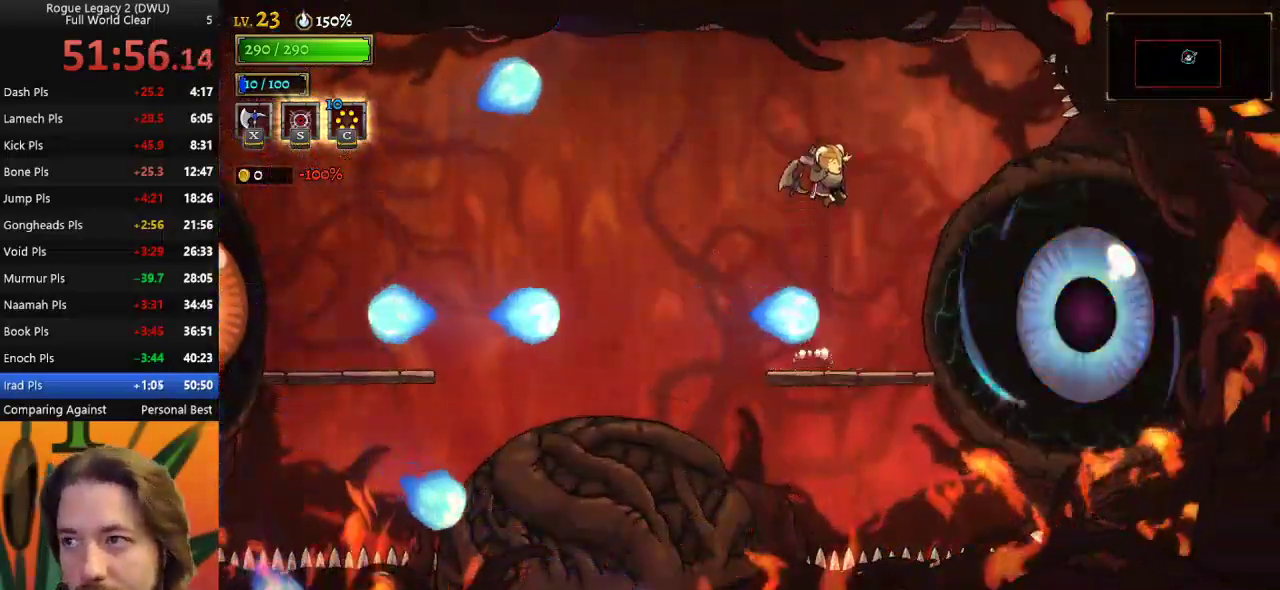
{"keys": ["z"], "events": [[17, "x", "up"], [17, "z", "up"], [100, "right", "down"], [150, "right", "up"], [350, "z", "down"]]}
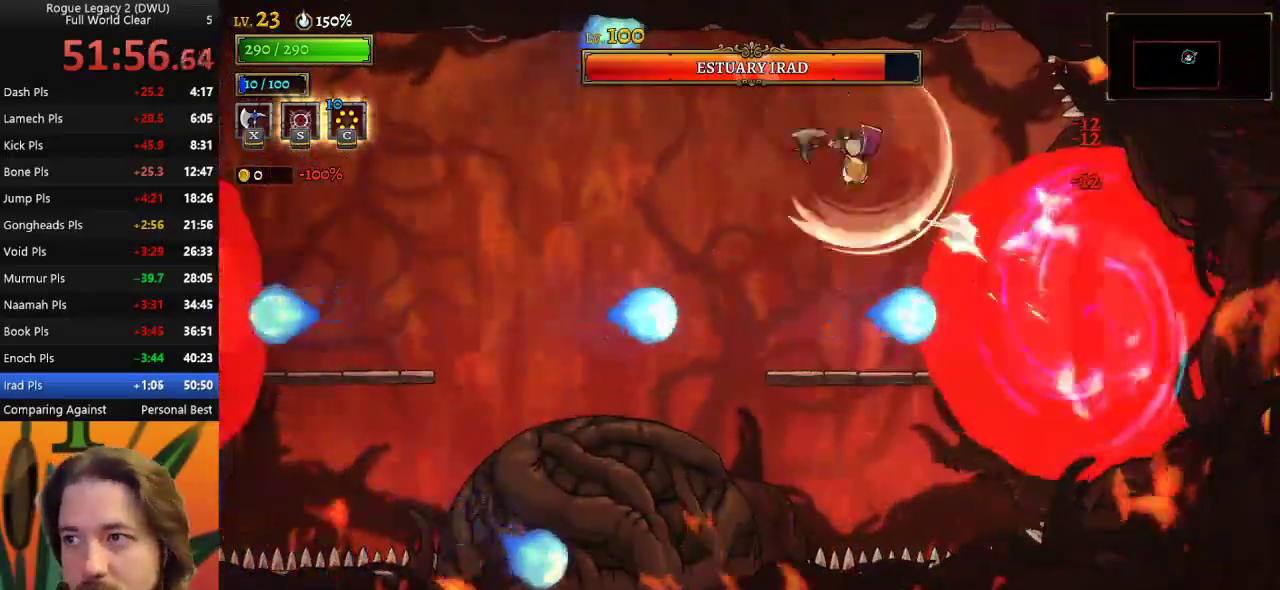
{"keys": ["a", "left"], "events": [[100, "z", "up"], [417, "a", "down"], [467, "left", "down"]]}